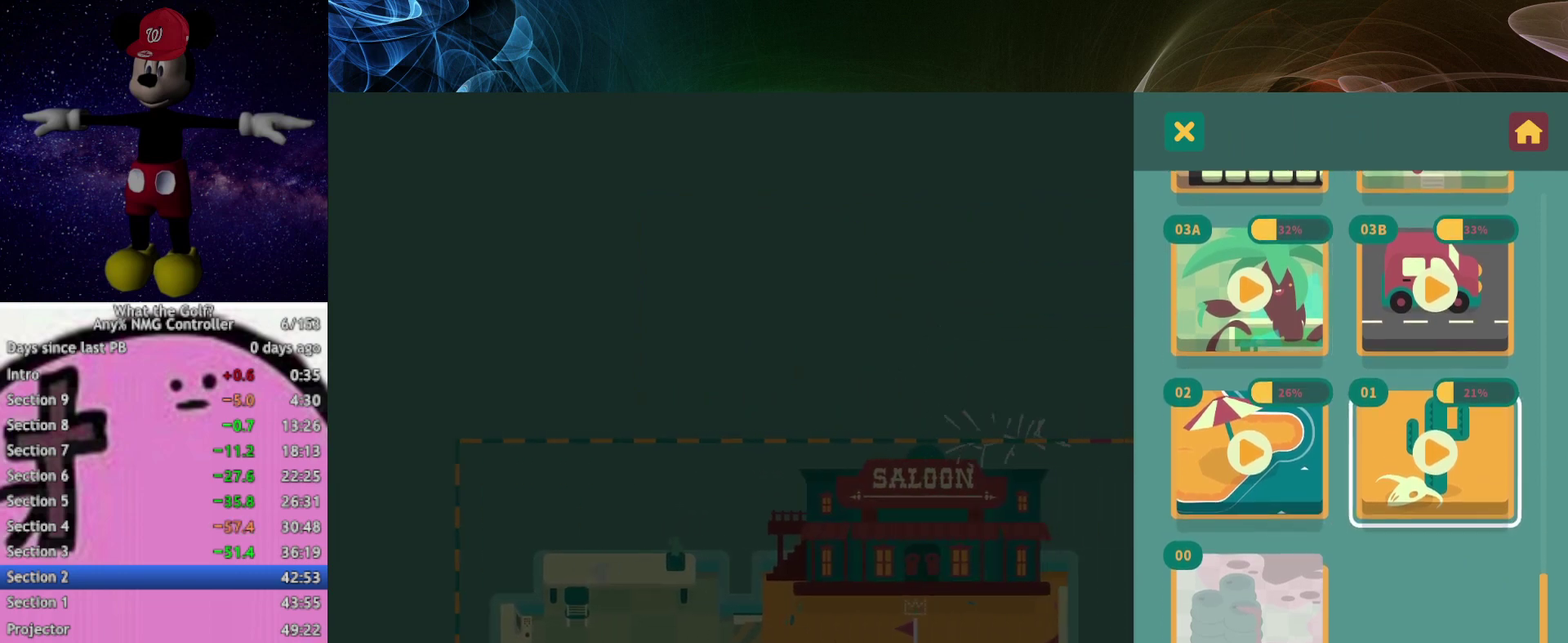
Gameplay with a controller (Xbox layout); each line is a JSON object with the inputs held at the frame after it. "events" lists button and stick changes between this image and that frame as [ms after this image, input, new state], when the widget could be followed in between. Not read: R3 right_stick.
{"buttons": [], "left_stick": "center"}
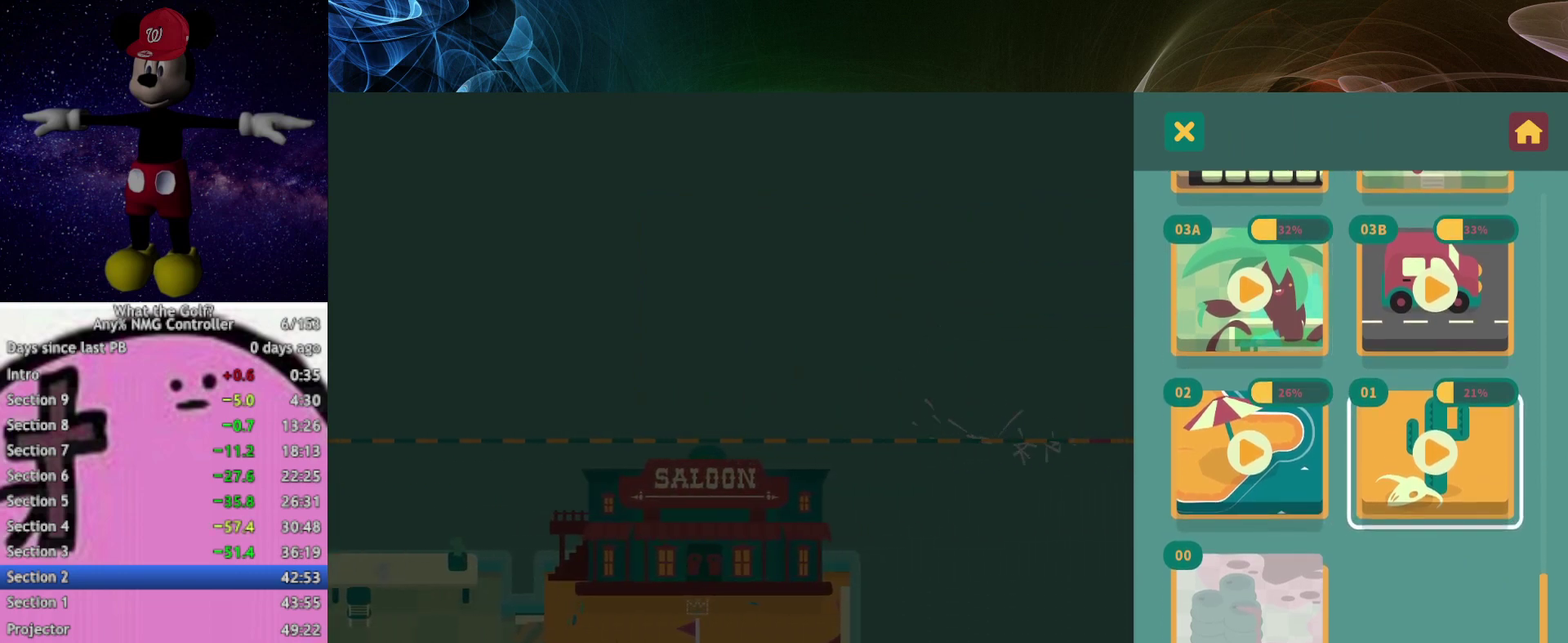
{"buttons": [], "left_stick": "center", "events": [[33, "B", "down"], [133, "B", "up"]]}
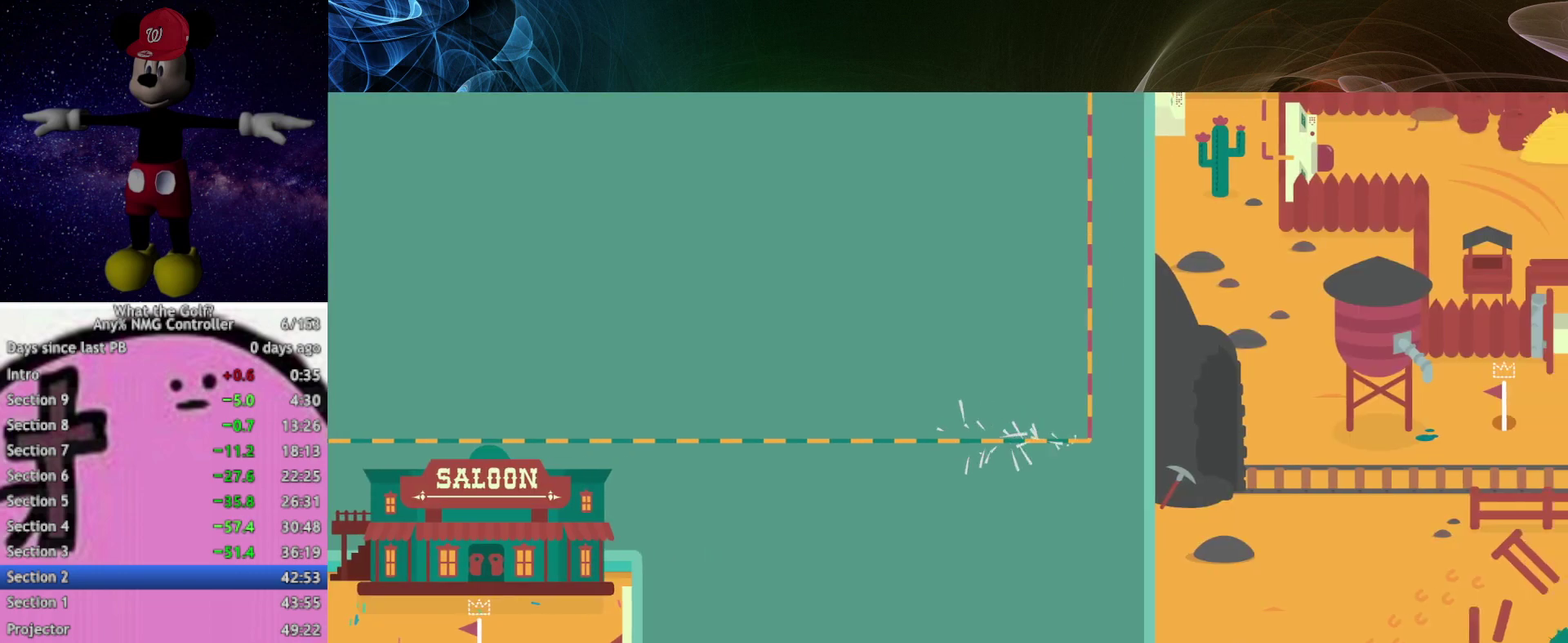
{"buttons": [], "left_stick": "center"}
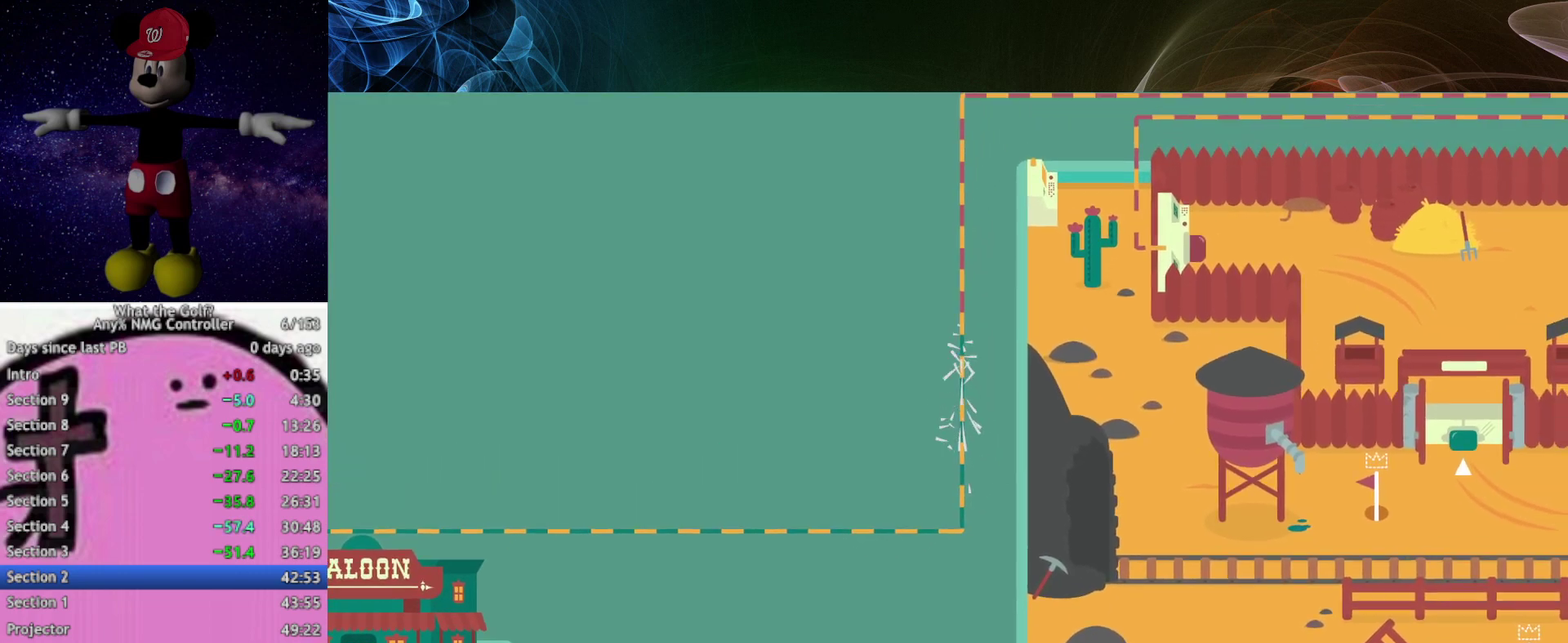
{"buttons": [], "left_stick": "center"}
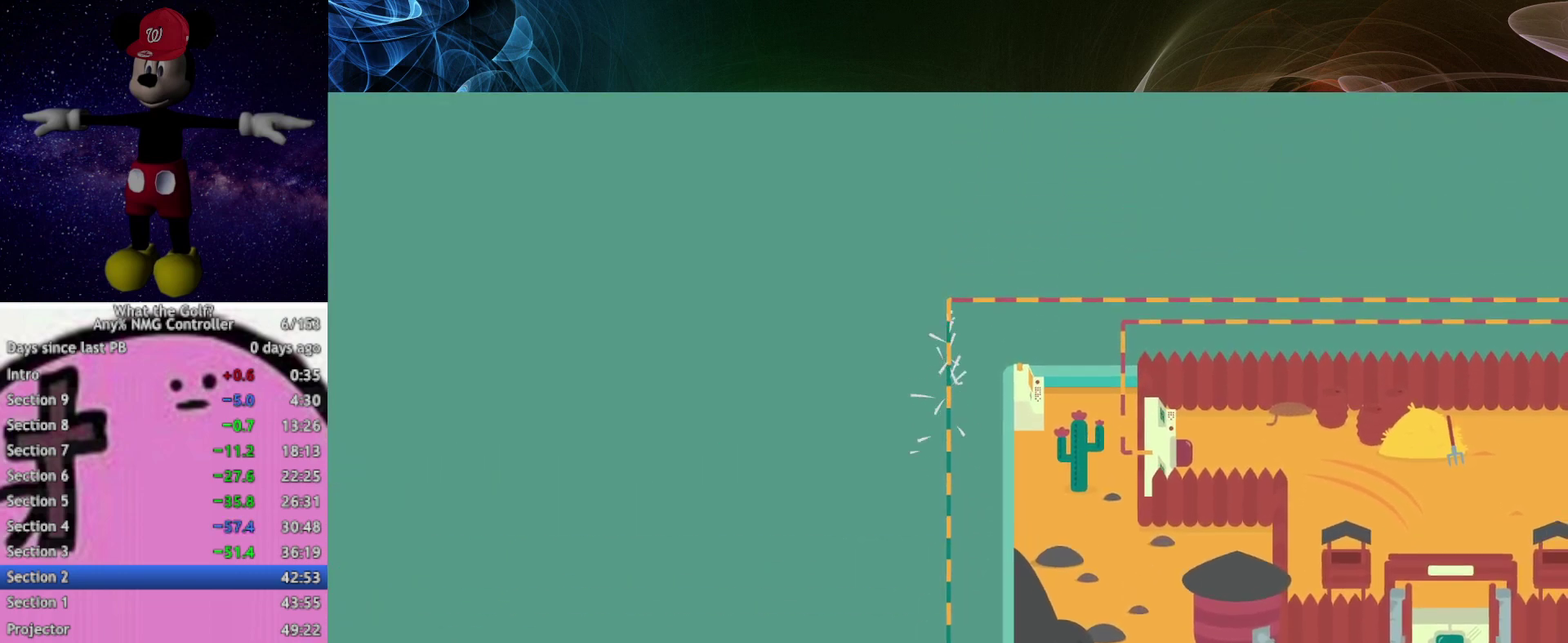
{"buttons": [], "left_stick": "center"}
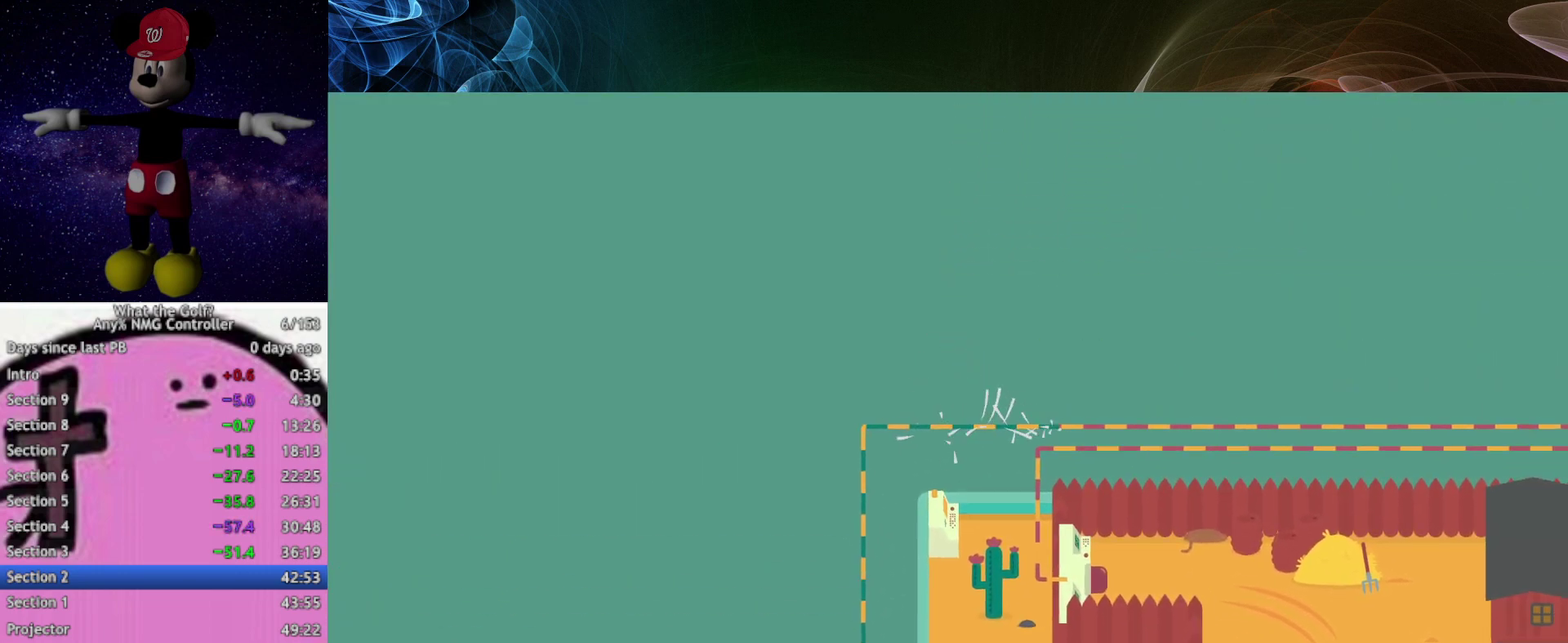
{"buttons": [], "left_stick": "center"}
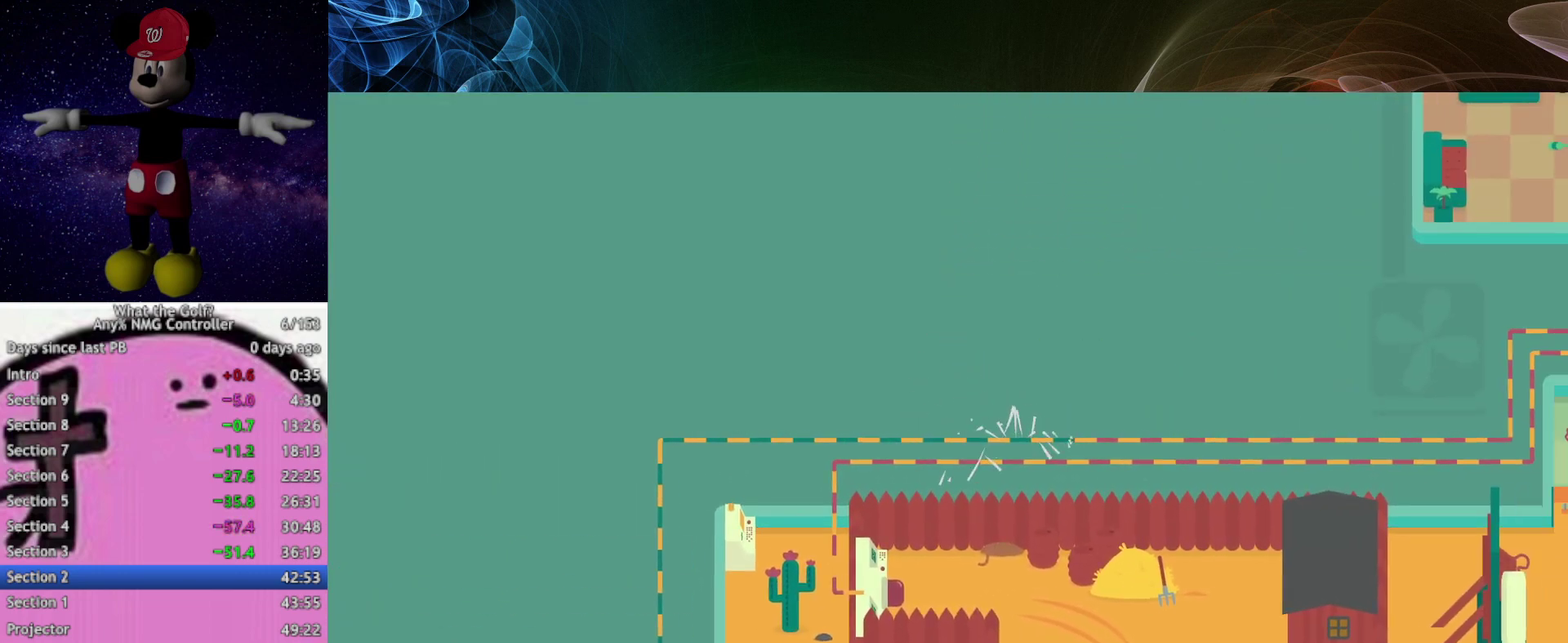
{"buttons": [], "left_stick": "left", "events": [[200, "left_stick", "left"]]}
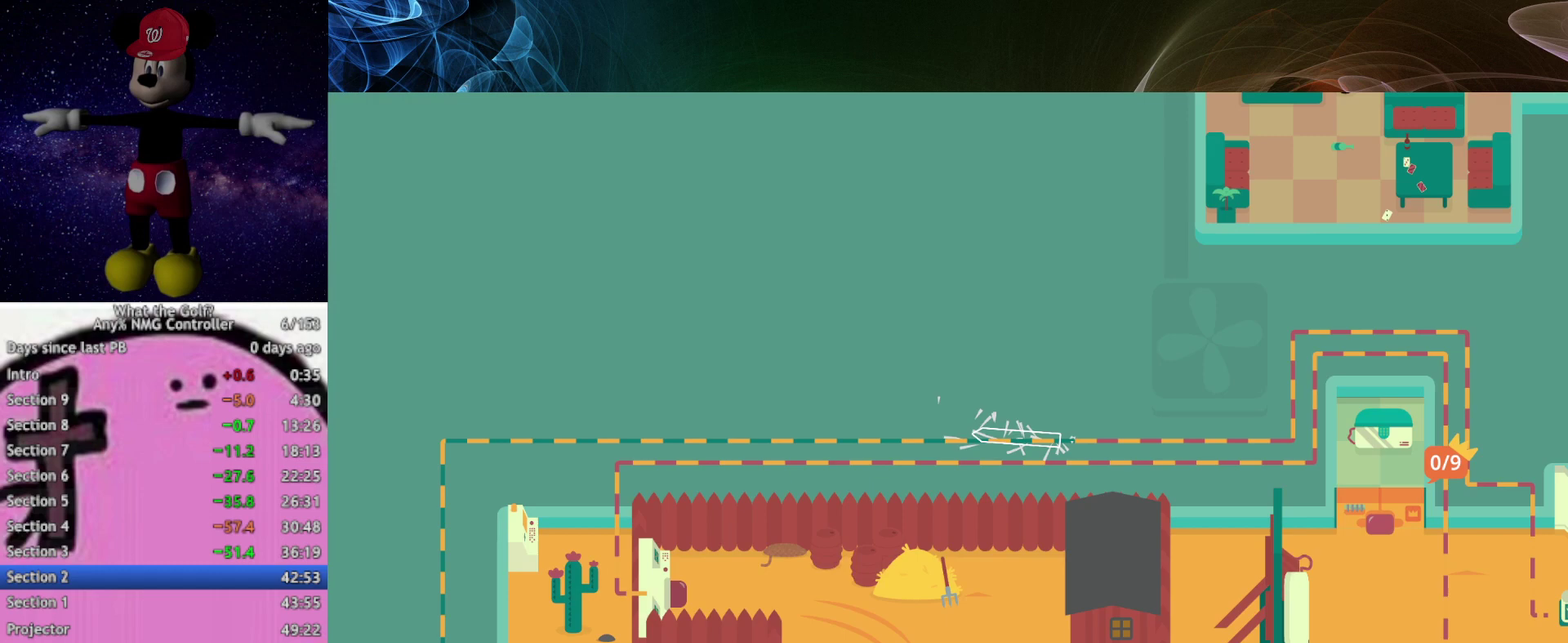
{"buttons": [], "left_stick": "left"}
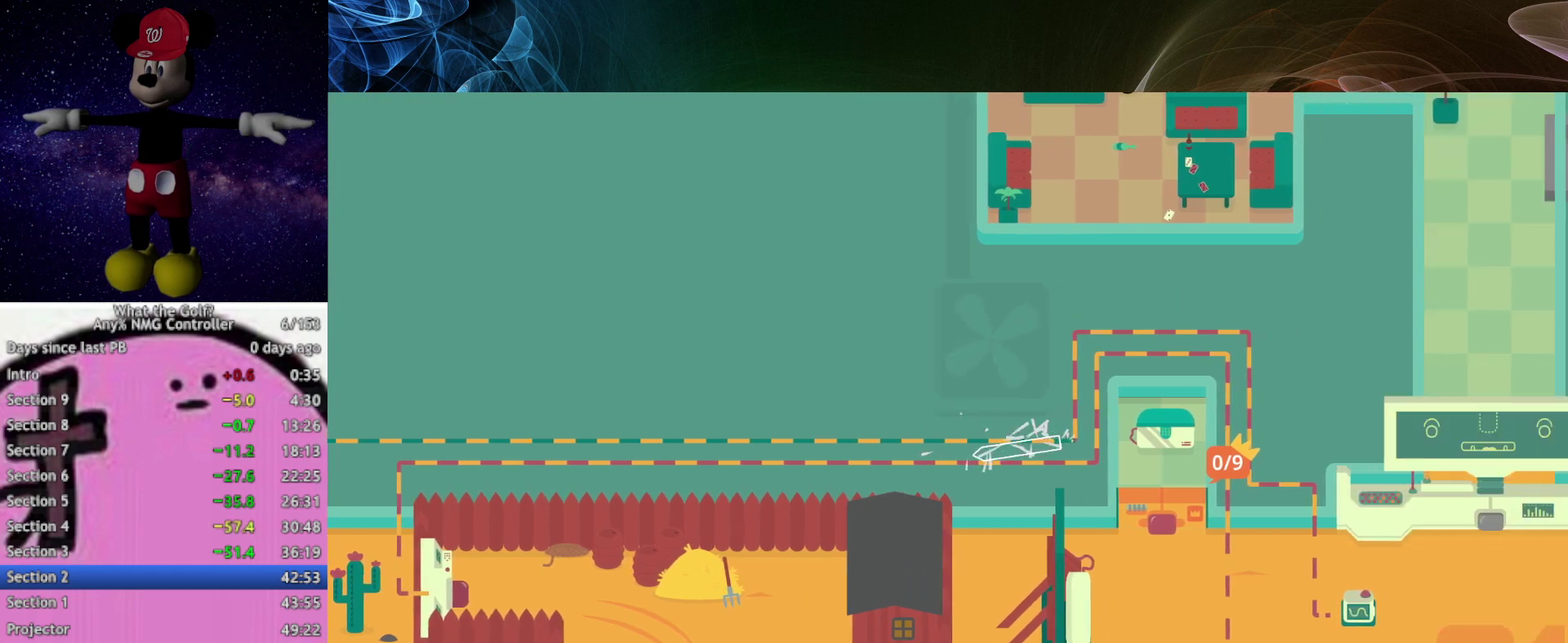
{"buttons": [], "left_stick": "left"}
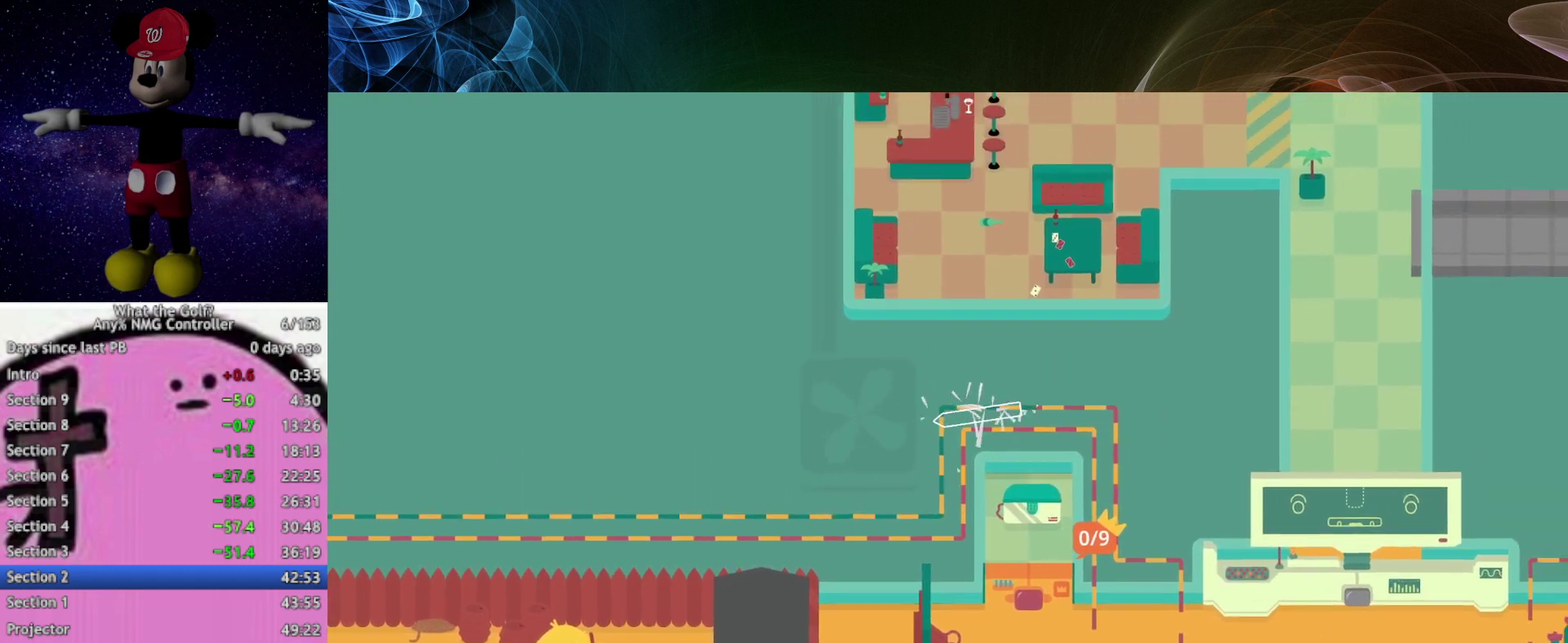
{"buttons": [], "left_stick": "left"}
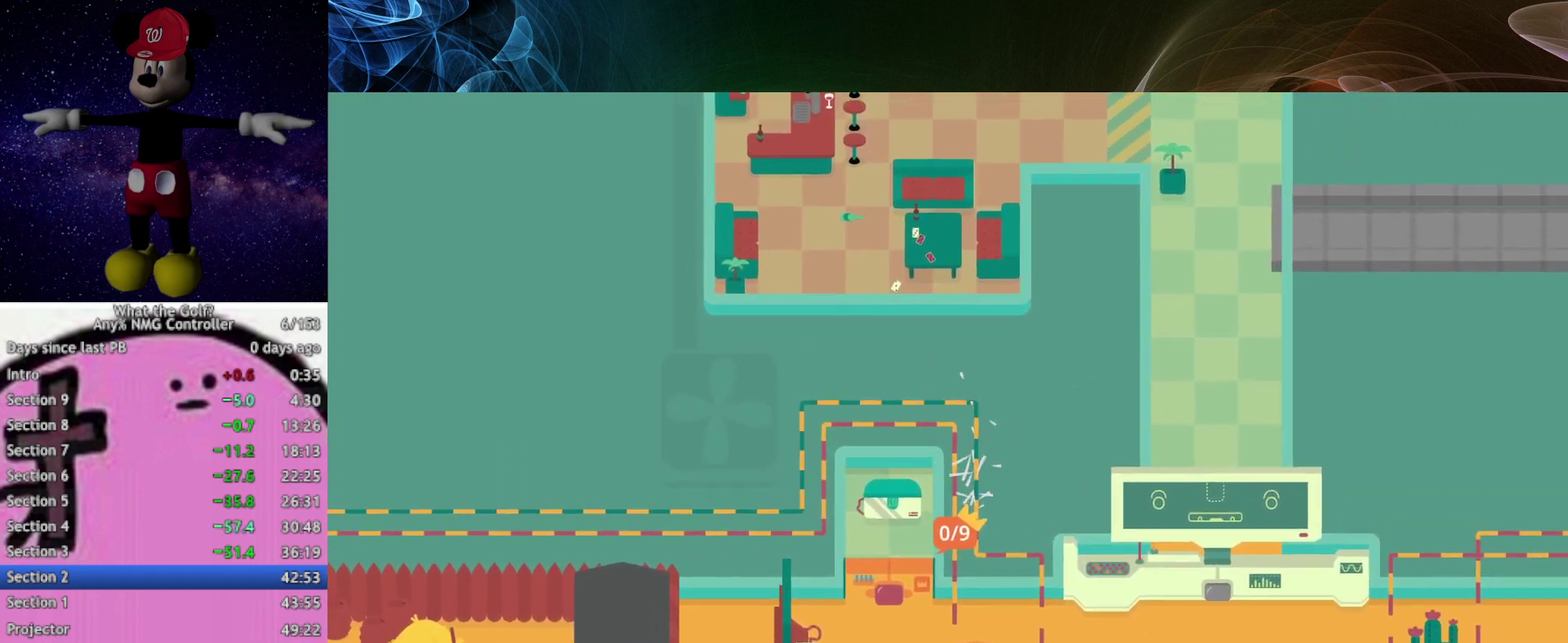
{"buttons": [], "left_stick": "left", "events": [[333, "A", "down"], [367, "A", "up"]]}
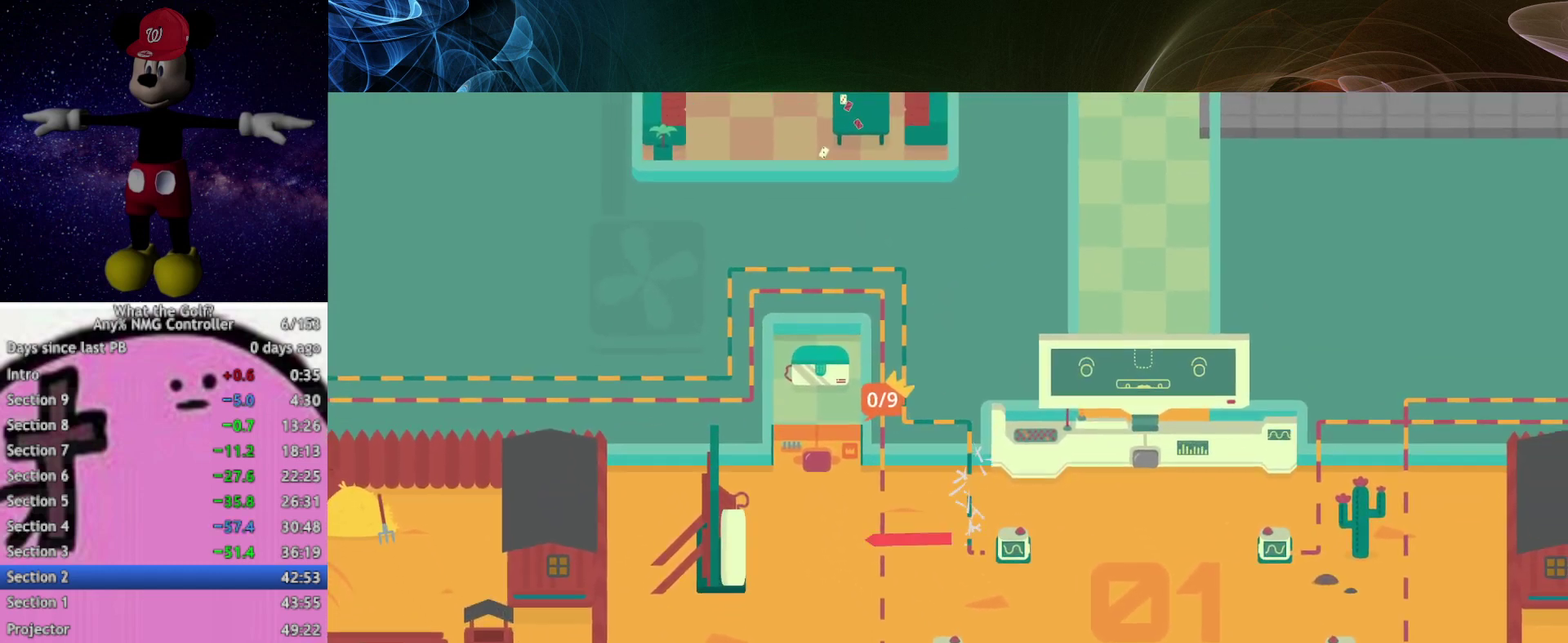
{"buttons": [], "left_stick": "left"}
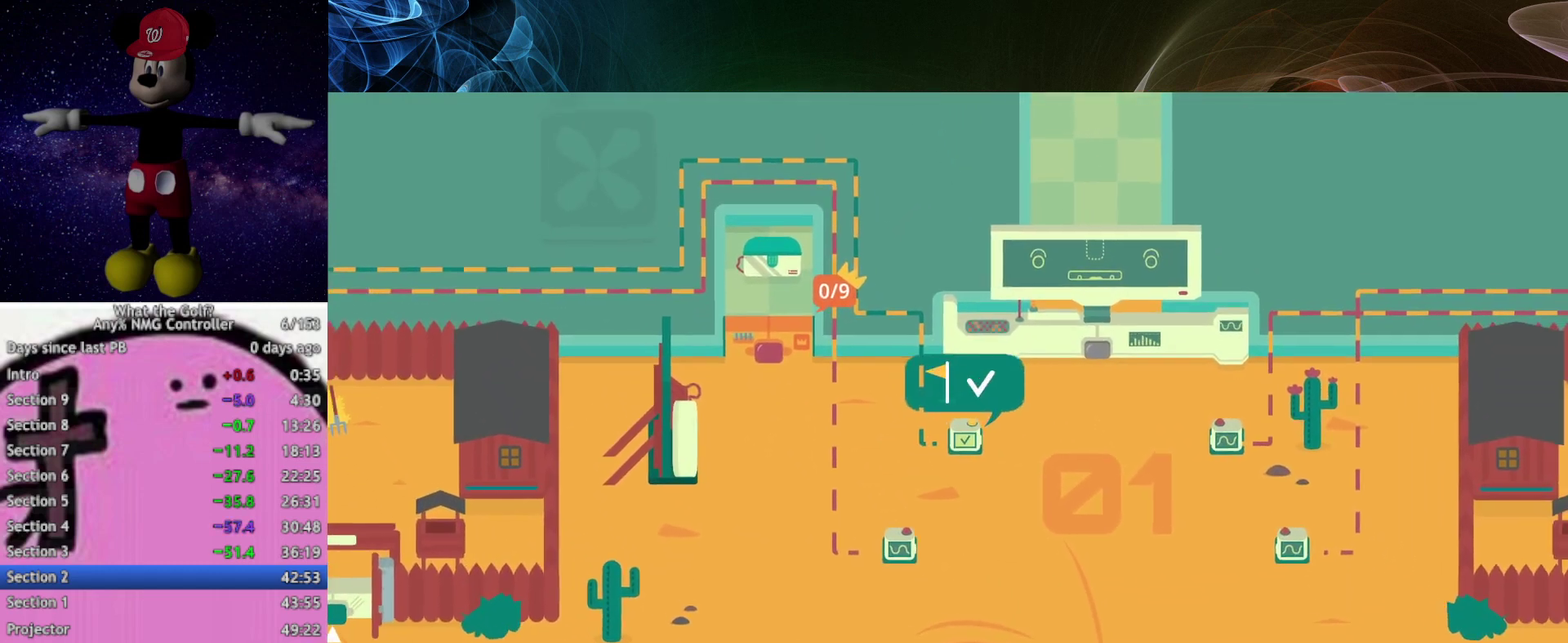
{"buttons": [], "left_stick": "left", "events": [[167, "A", "down"], [200, "A", "up"], [467, "A", "down"], [500, "A", "up"]]}
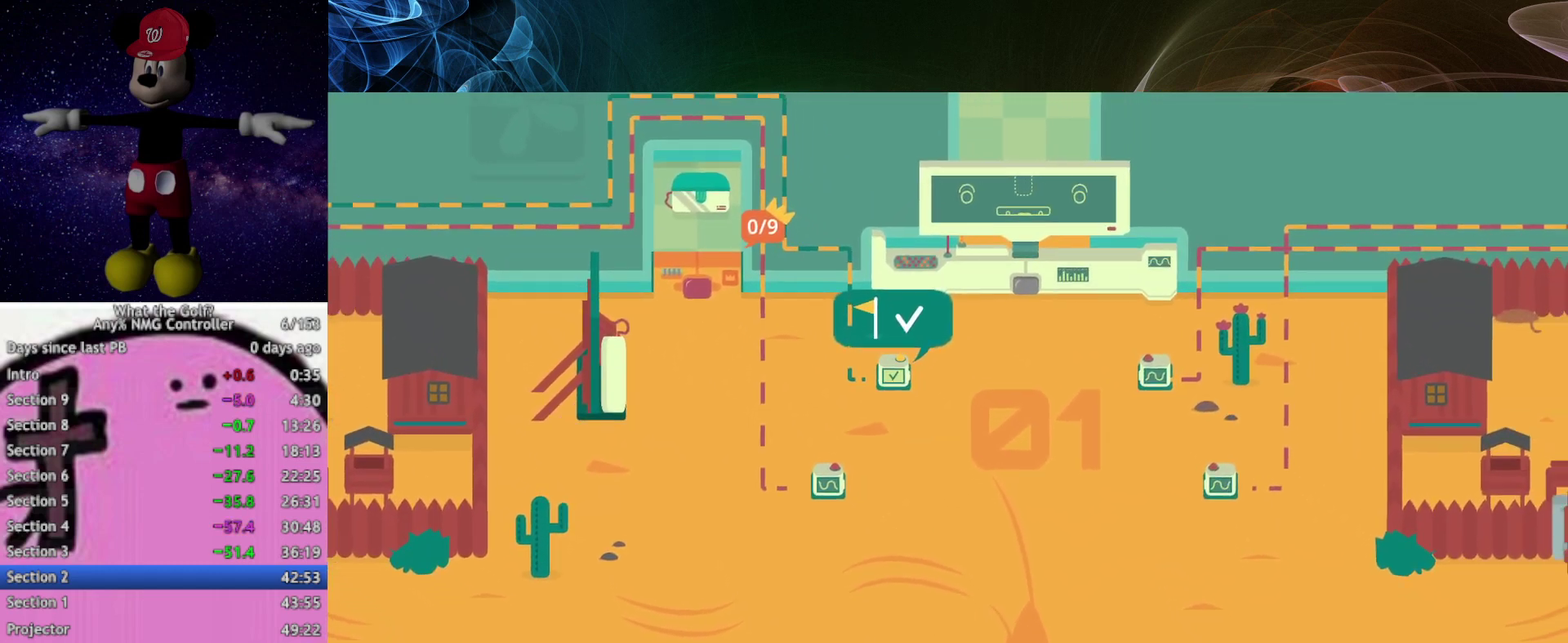
{"buttons": [], "left_stick": "left", "events": [[400, "A", "down"], [433, "A", "up"]]}
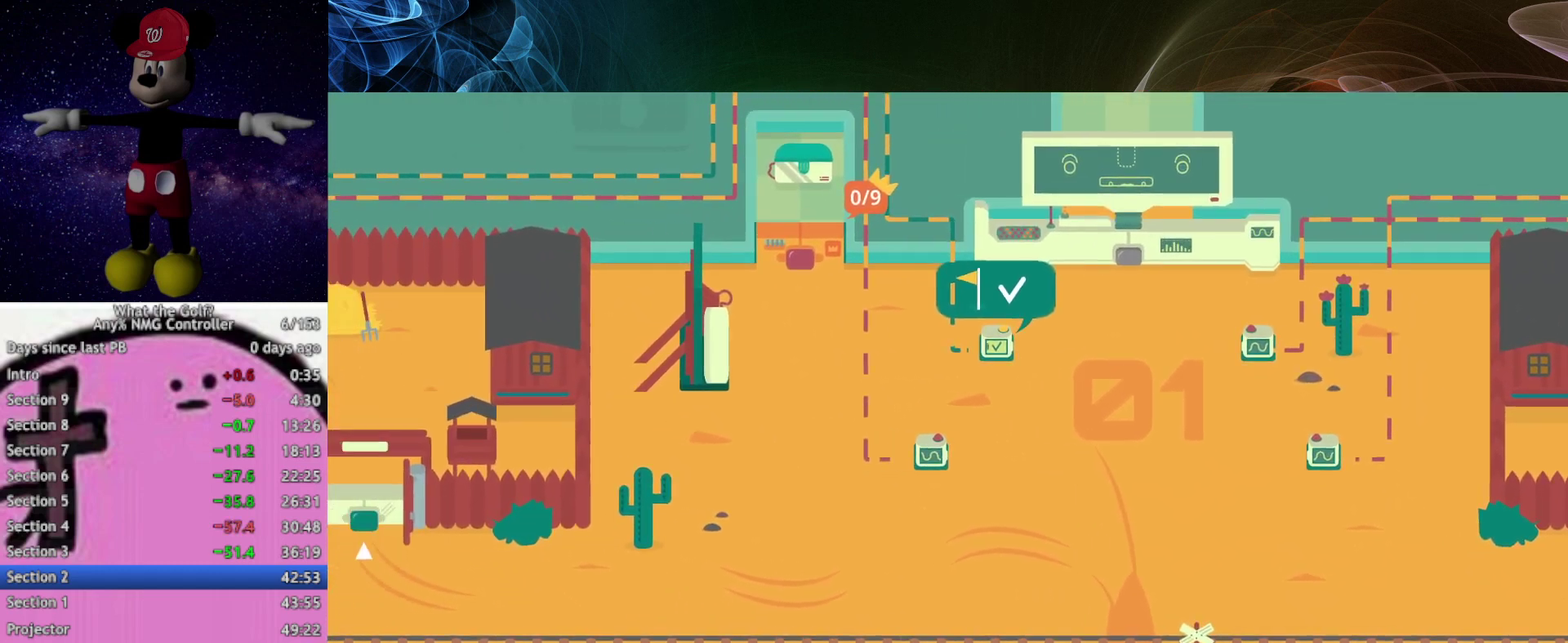
{"buttons": [], "left_stick": "left"}
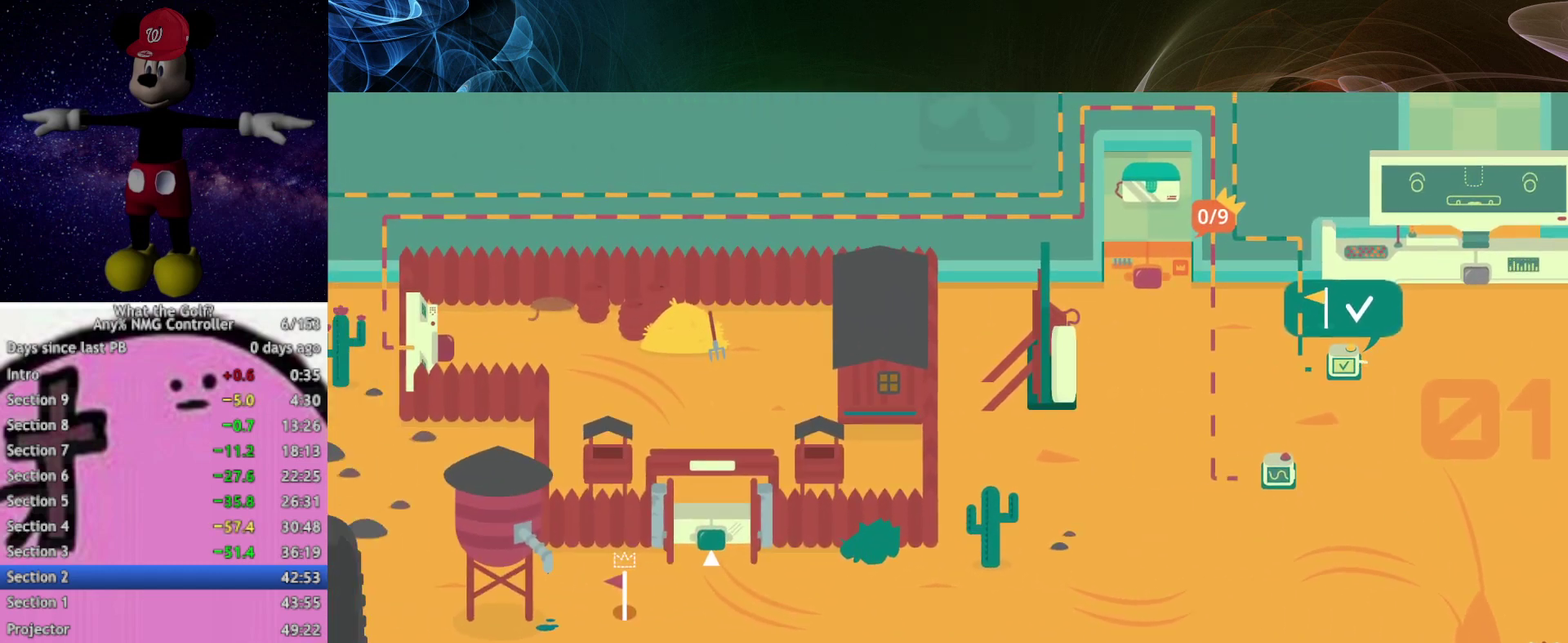
{"buttons": [], "left_stick": "left"}
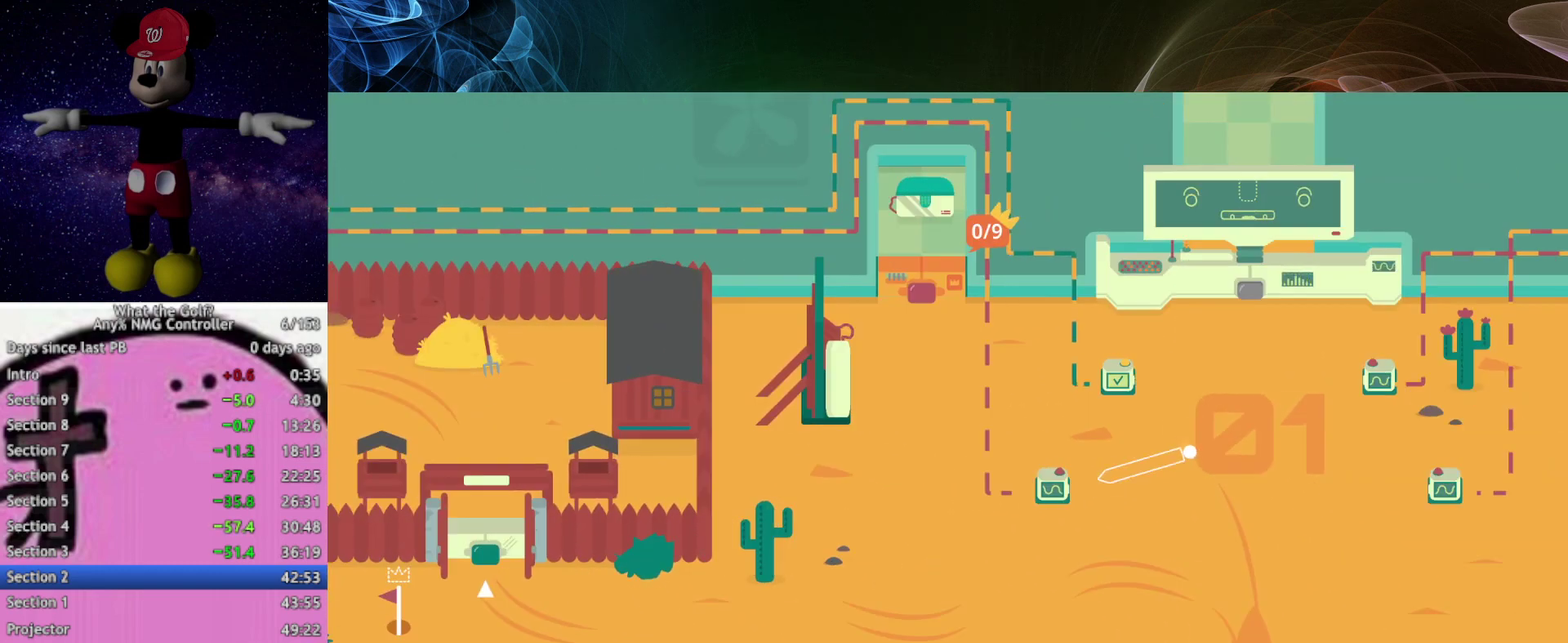
{"buttons": [], "left_stick": "left", "events": [[200, "A", "down"], [233, "A", "up"]]}
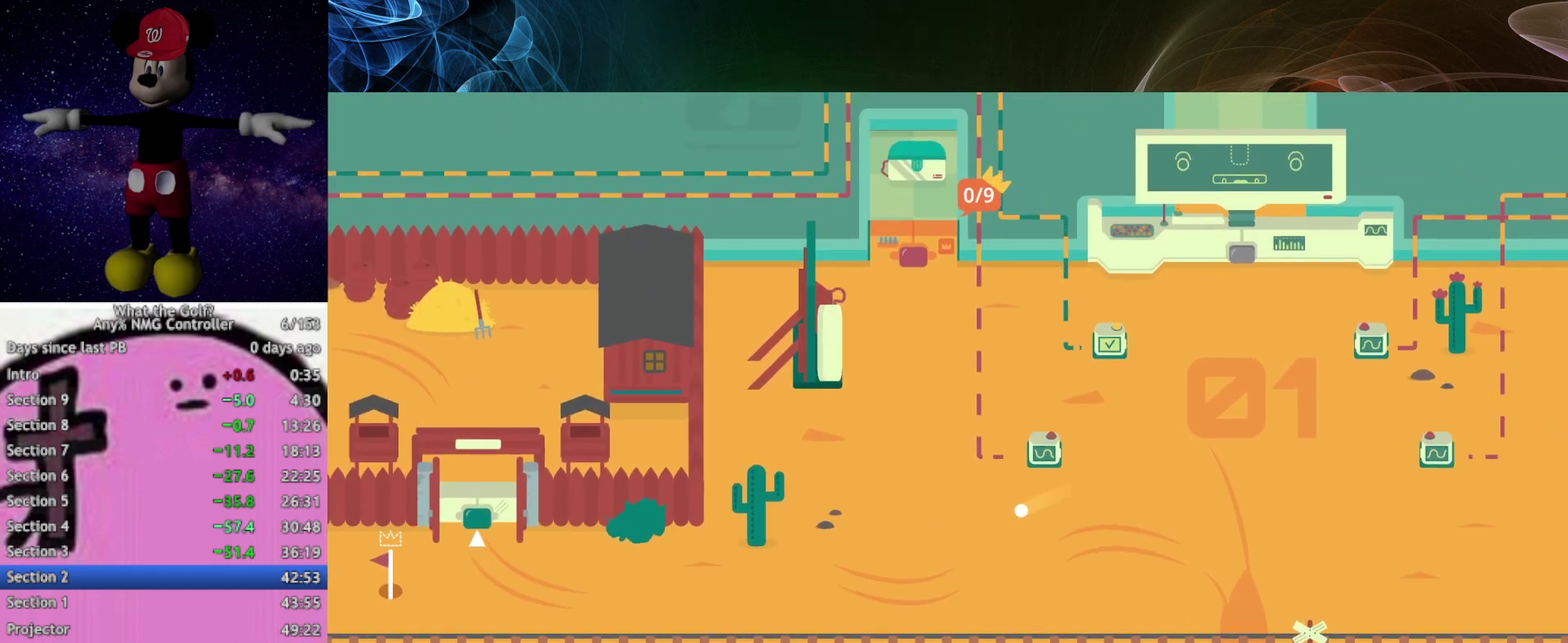
{"buttons": [], "left_stick": "left", "events": [[200, "A", "down"], [233, "A", "up"]]}
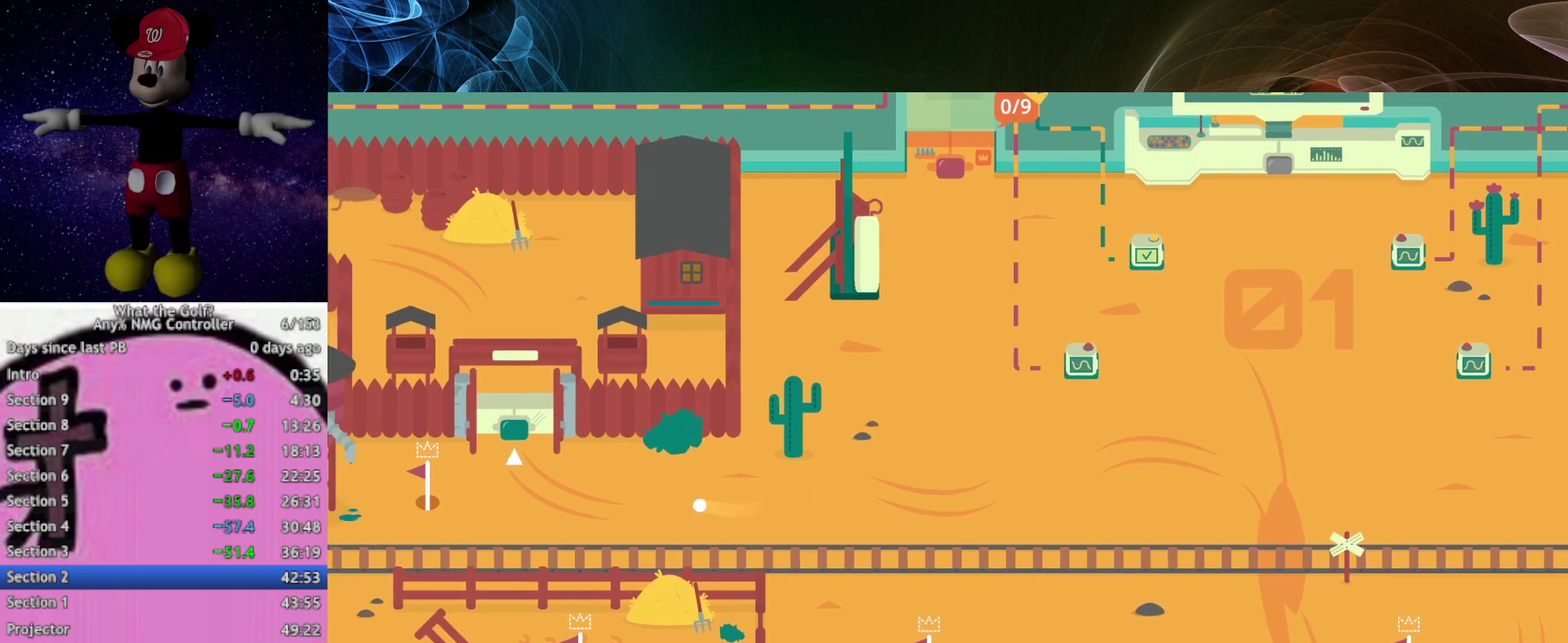
{"buttons": ["A"], "left_stick": "up", "events": [[233, "A", "down"], [233, "left_stick", "up"]]}
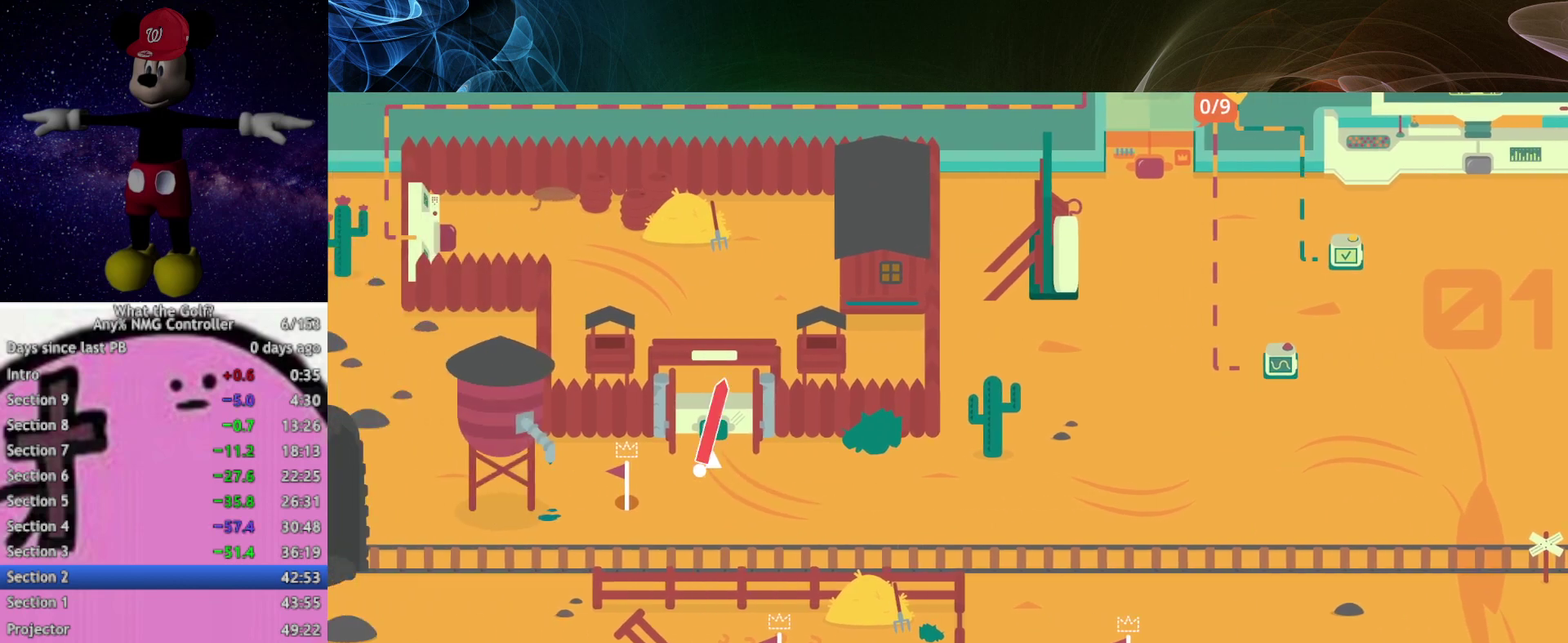
{"buttons": ["A"], "left_stick": "up", "events": [[33, "A", "up"], [233, "A", "down"]]}
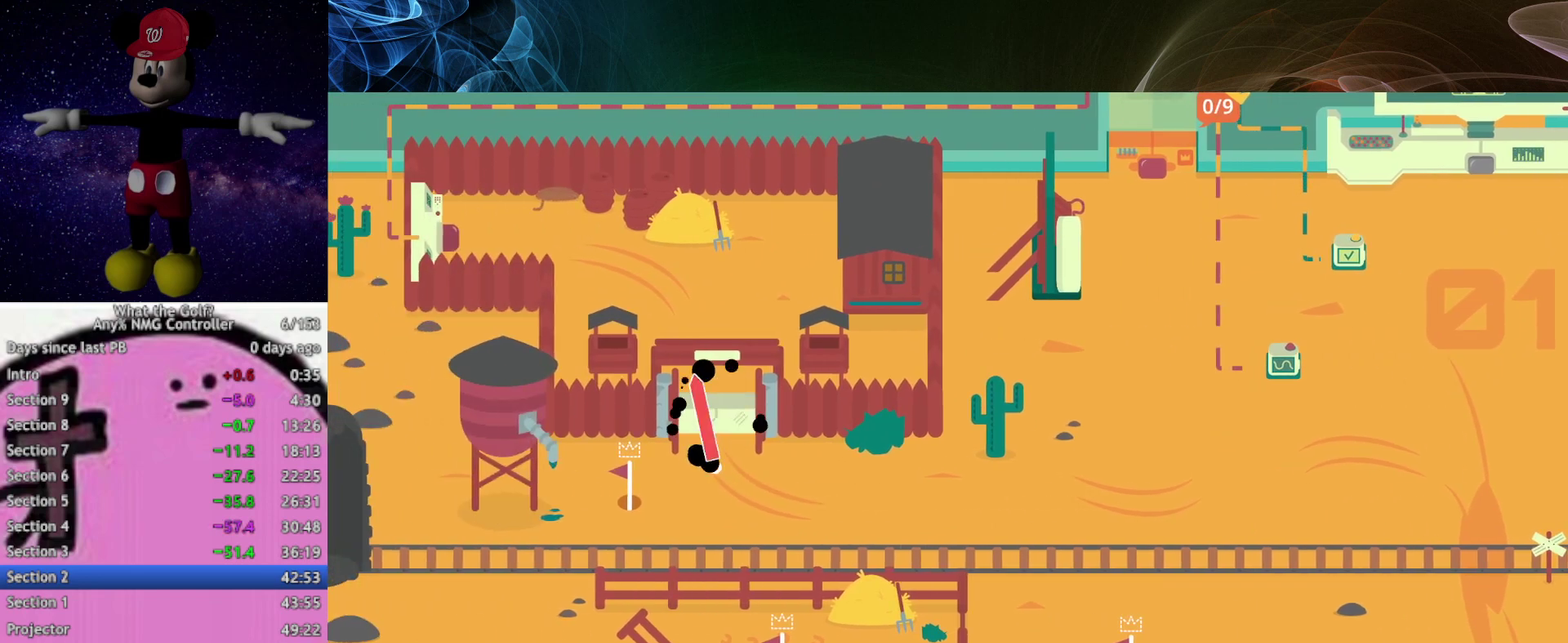
{"buttons": ["A"], "left_stick": "up-left", "events": [[300, "left_stick", "up-left"]]}
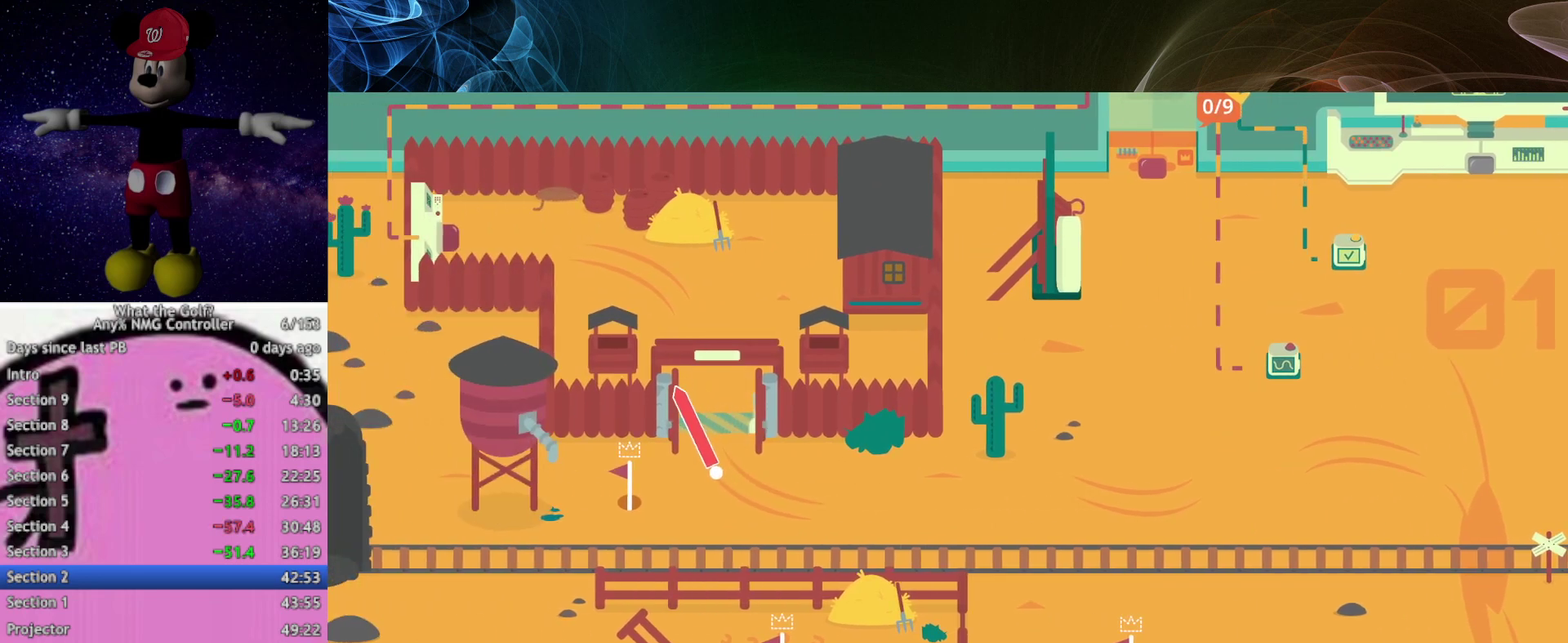
{"buttons": [], "left_stick": "up-left", "events": [[233, "A", "up"]]}